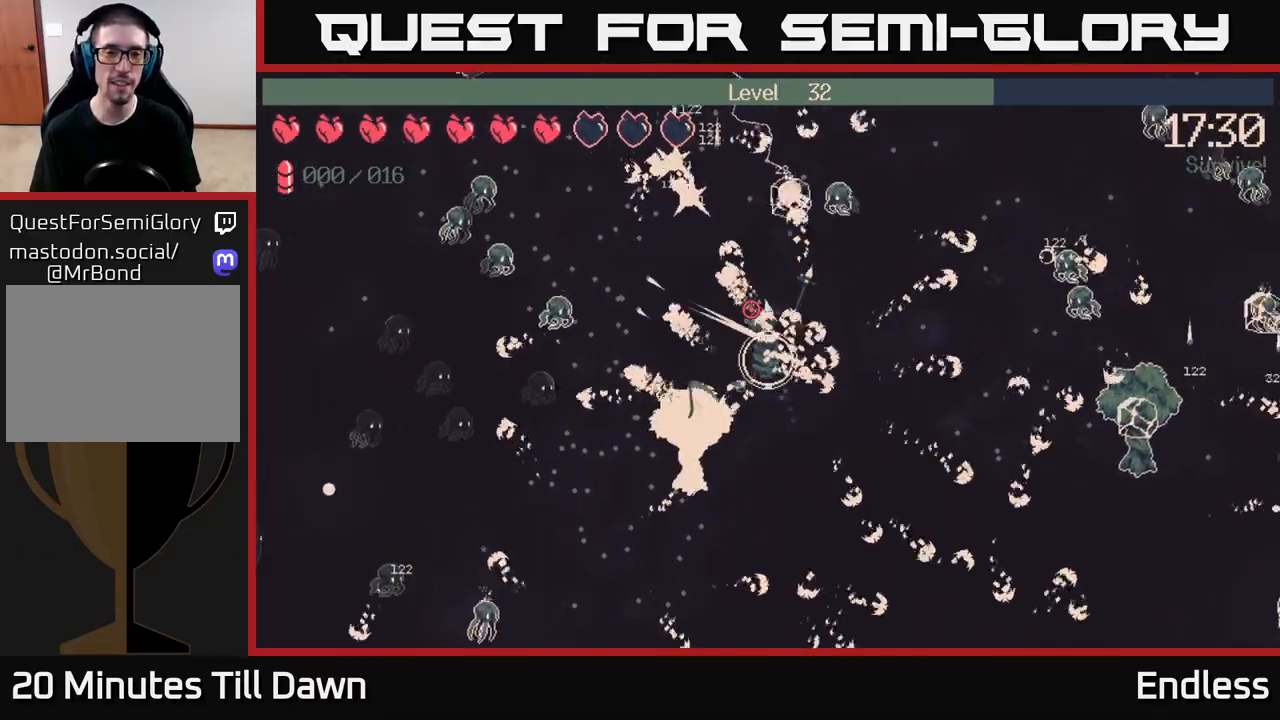
Gameplay with a controller (Xbox layout); each line is a JSON object with the inputs held at the frame after it. "events" lists button and stick changes between this image and that frame as [ms after this image, input, new state], when the widget could be followed in between.
{"buttons": [], "left_stick": "up-left", "right_stick": "up-left", "events": [[333, "L2", "down"], [417, "L2", "up"]]}
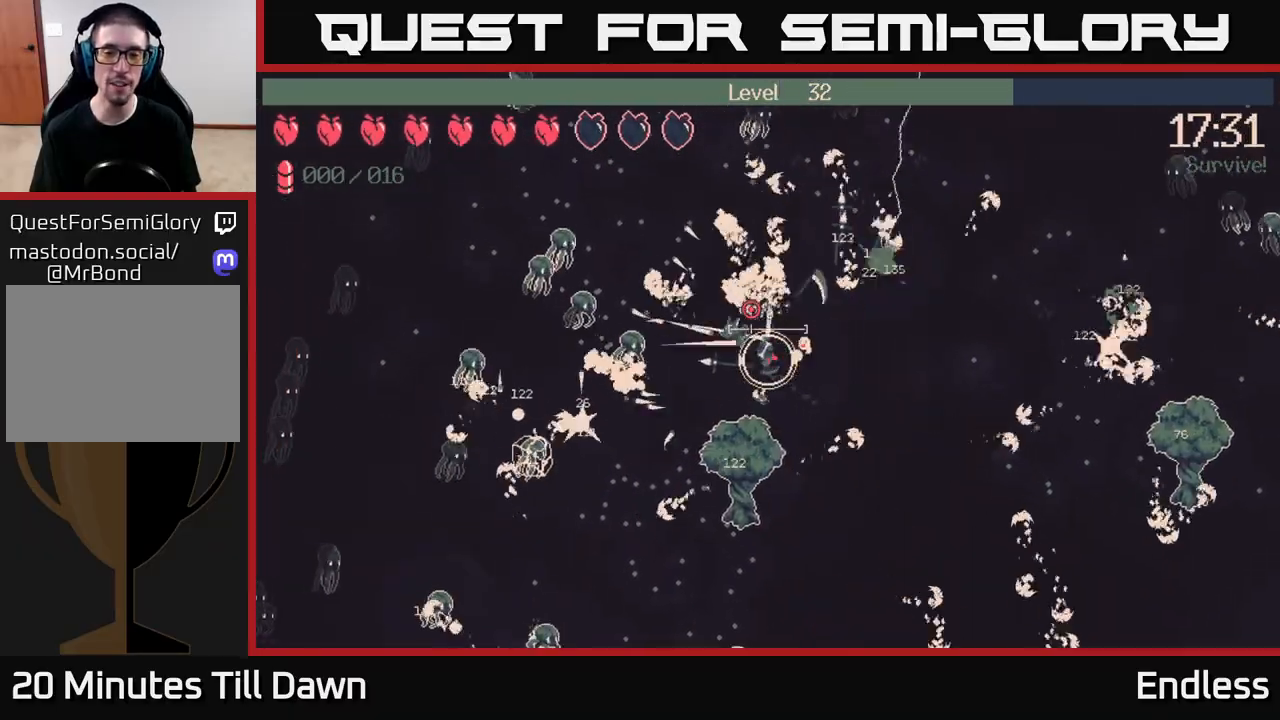
{"buttons": ["L2"], "left_stick": "up-left", "right_stick": "up-left", "events": [[33, "L2", "down"], [133, "L2", "up"], [233, "L2", "down"], [333, "L2", "up"], [483, "L2", "down"]]}
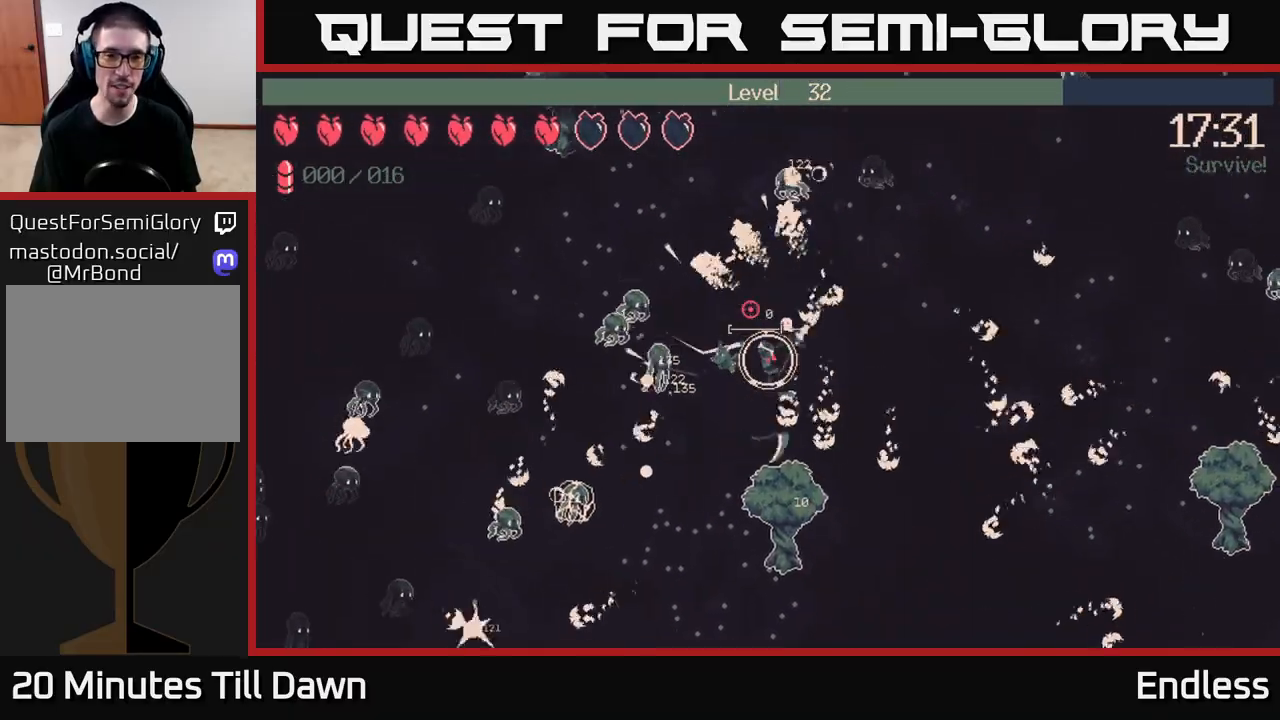
{"buttons": ["L2"], "left_stick": "up-left", "right_stick": "up-left", "events": [[33, "left_stick", "up"], [117, "L2", "up"], [200, "L2", "down"], [333, "L2", "up"], [417, "L2", "down"], [417, "left_stick", "up-left"]]}
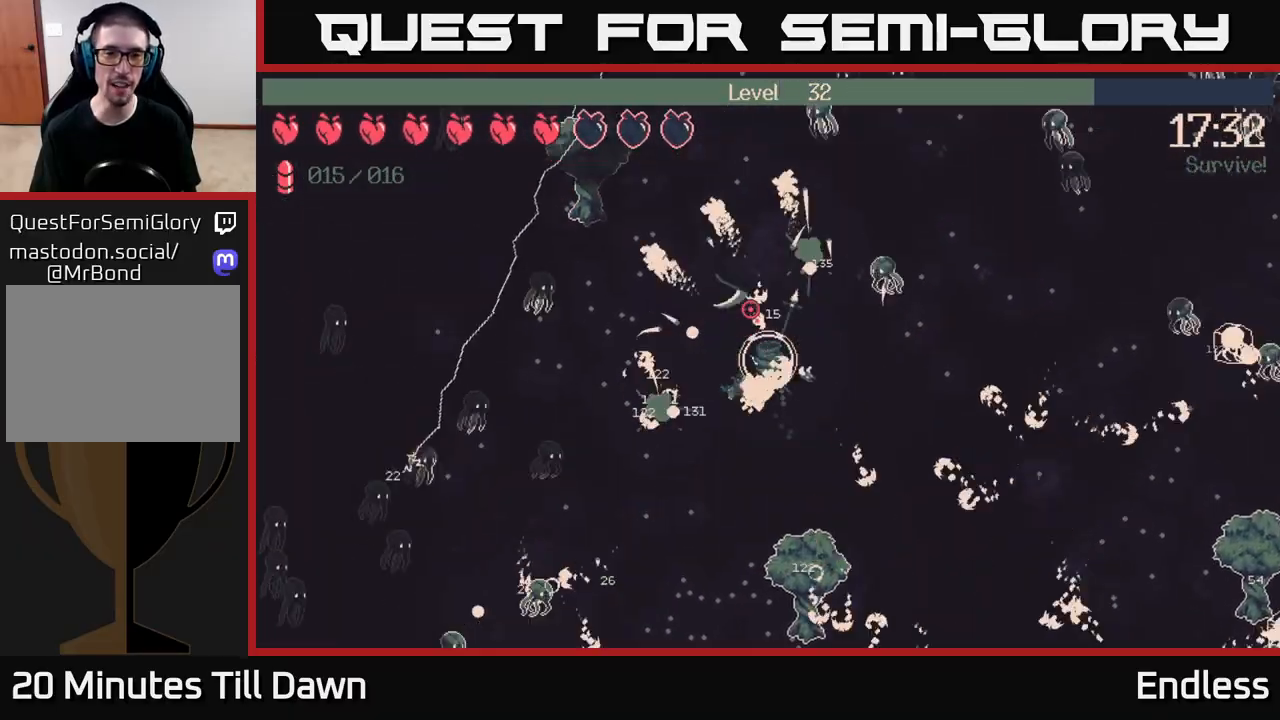
{"buttons": [], "left_stick": "down-left", "right_stick": "up-left", "events": [[67, "L2", "up"], [267, "L2", "down"], [383, "L2", "up"], [417, "left_stick", "down-left"]]}
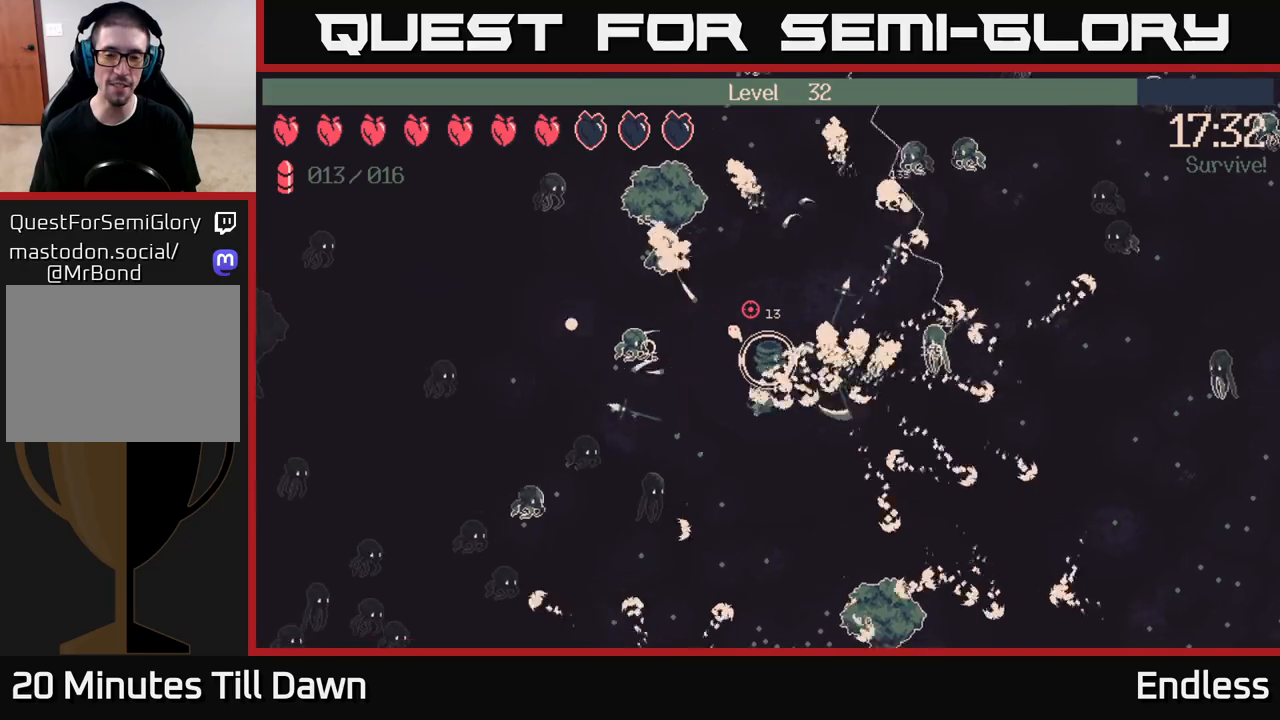
{"buttons": [], "left_stick": "down", "right_stick": "up-left", "events": [[33, "left_stick", "down"]]}
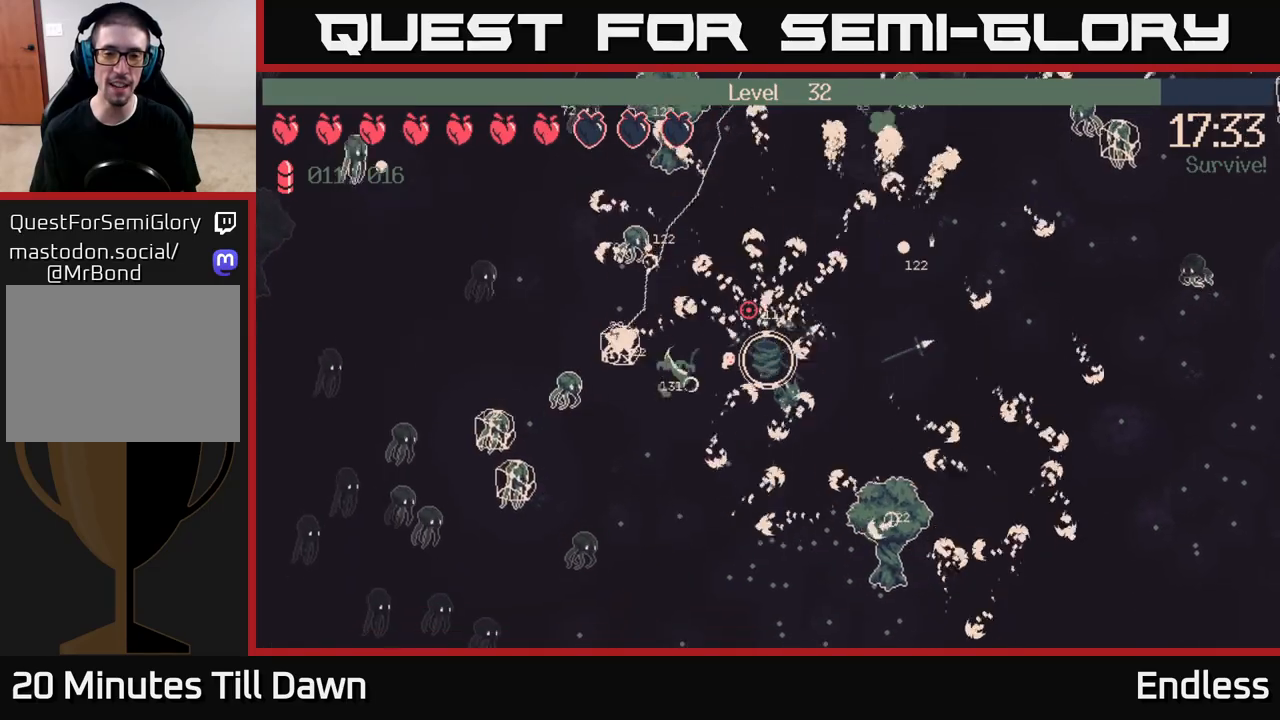
{"buttons": [], "left_stick": "down", "right_stick": "up-left", "events": []}
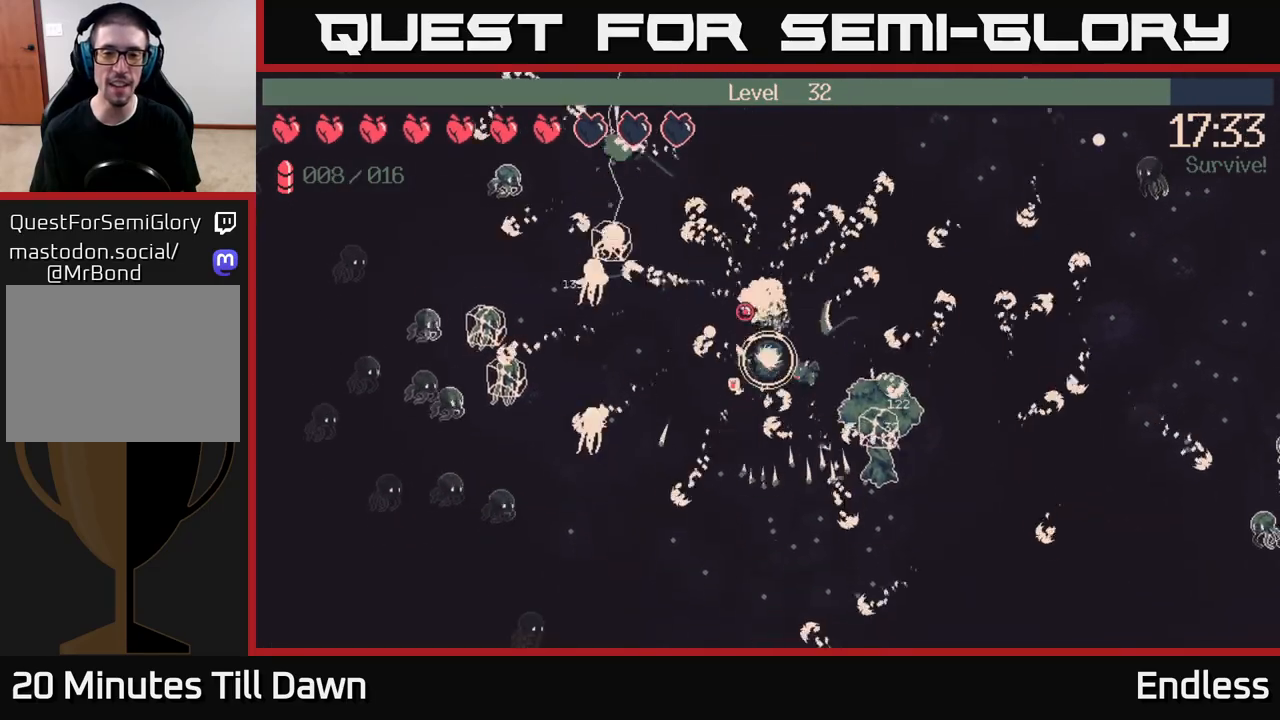
{"buttons": [], "left_stick": "down", "right_stick": "center", "events": [[367, "right_stick", "center"]]}
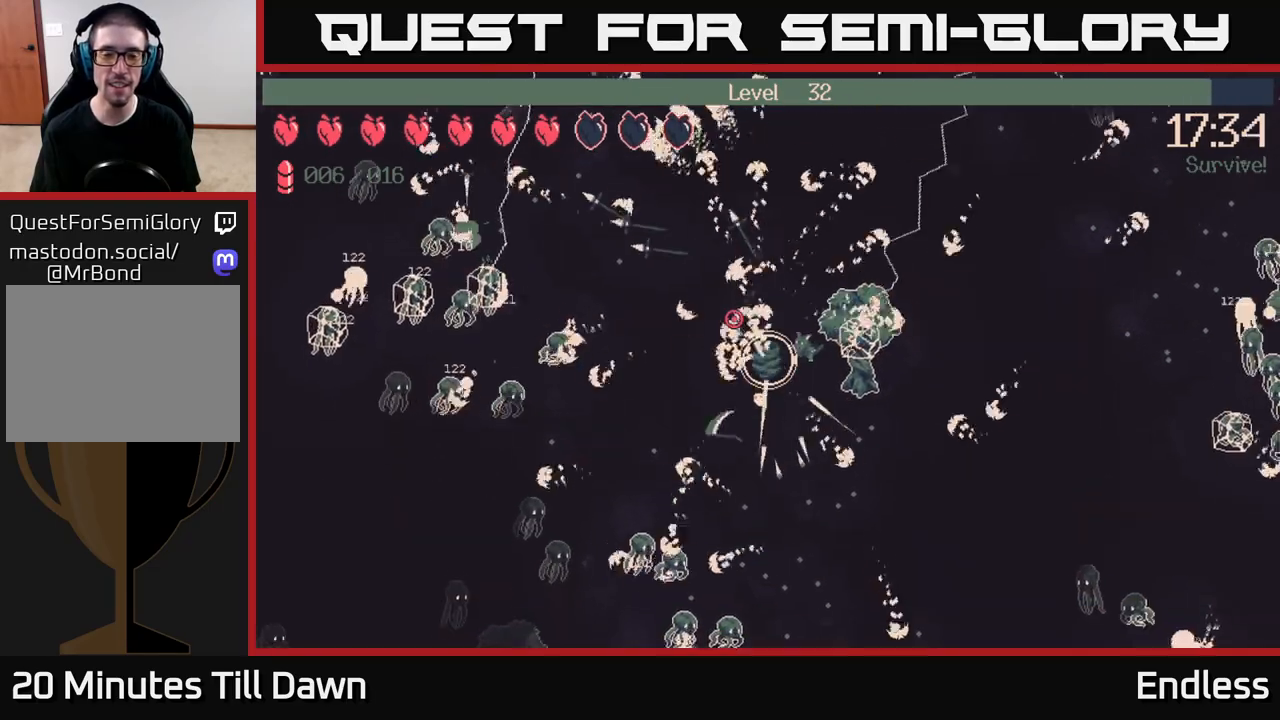
{"buttons": [], "left_stick": "down", "right_stick": "down", "events": [[217, "right_stick", "down"]]}
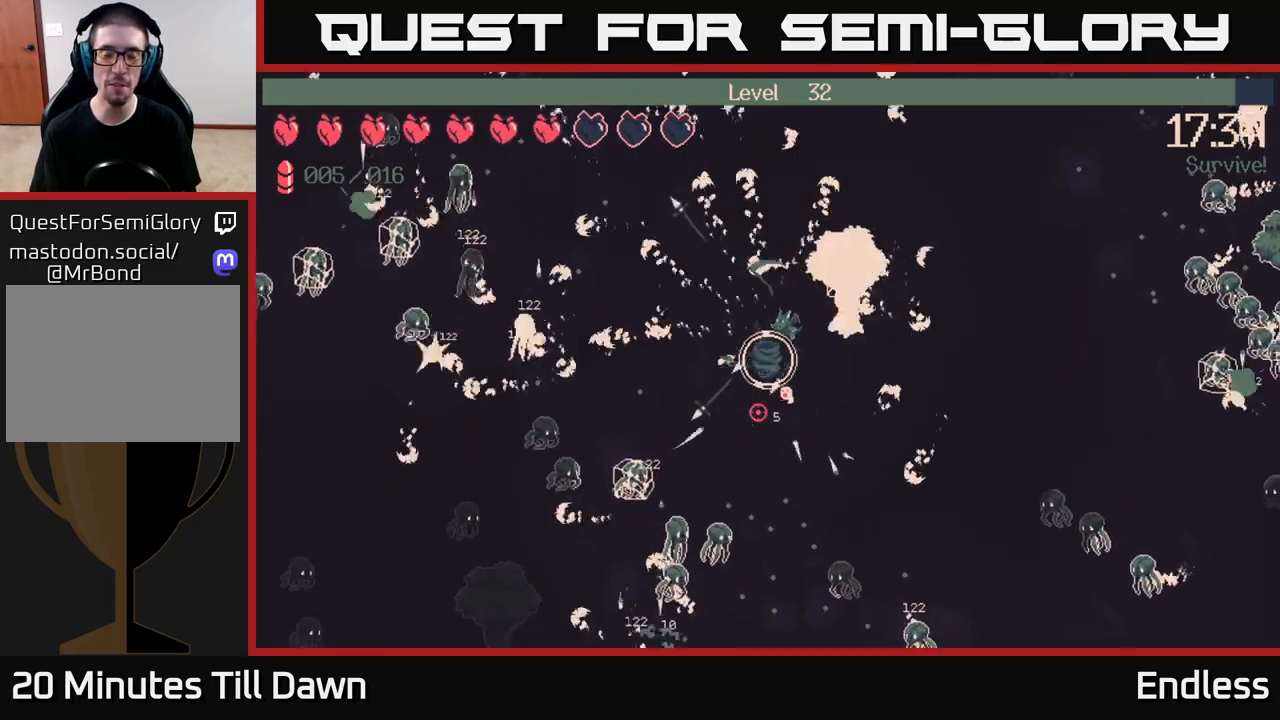
{"buttons": [], "left_stick": "down-right", "right_stick": "down", "events": [[100, "left_stick", "down-right"], [300, "L2", "down"], [417, "L2", "up"]]}
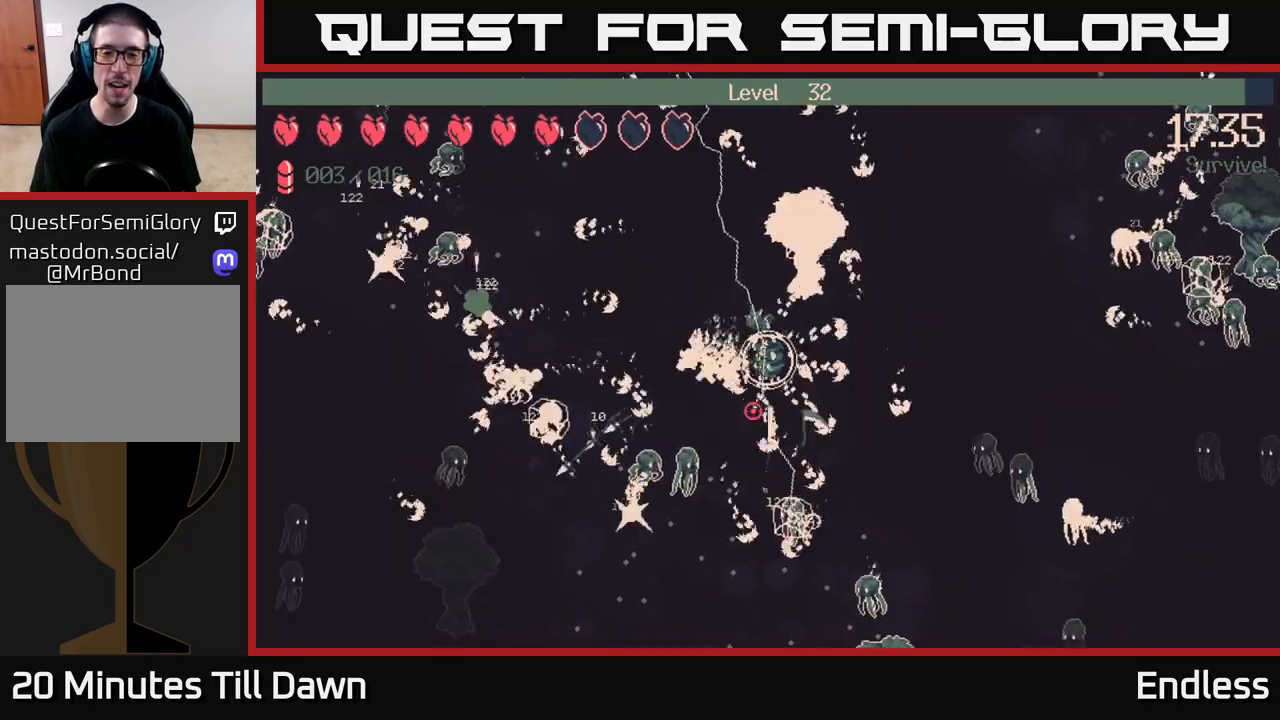
{"buttons": [], "left_stick": "down-right", "right_stick": "down", "events": [[33, "L2", "down"], [133, "L2", "up"], [317, "L2", "down"], [383, "L2", "up"]]}
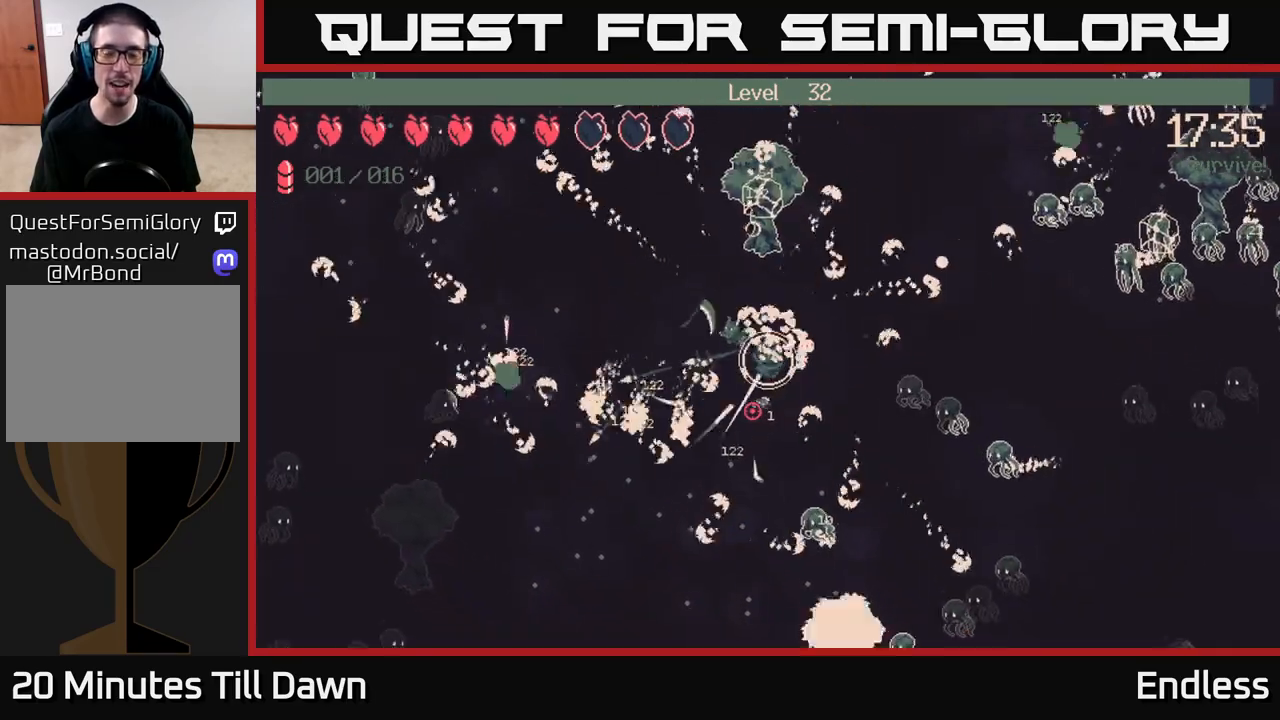
{"buttons": [], "left_stick": "down", "right_stick": "down-left", "events": [[33, "L2", "down"], [33, "left_stick", "down"], [150, "L2", "up"], [333, "L2", "down"], [400, "right_stick", "down-left"], [450, "L2", "up"]]}
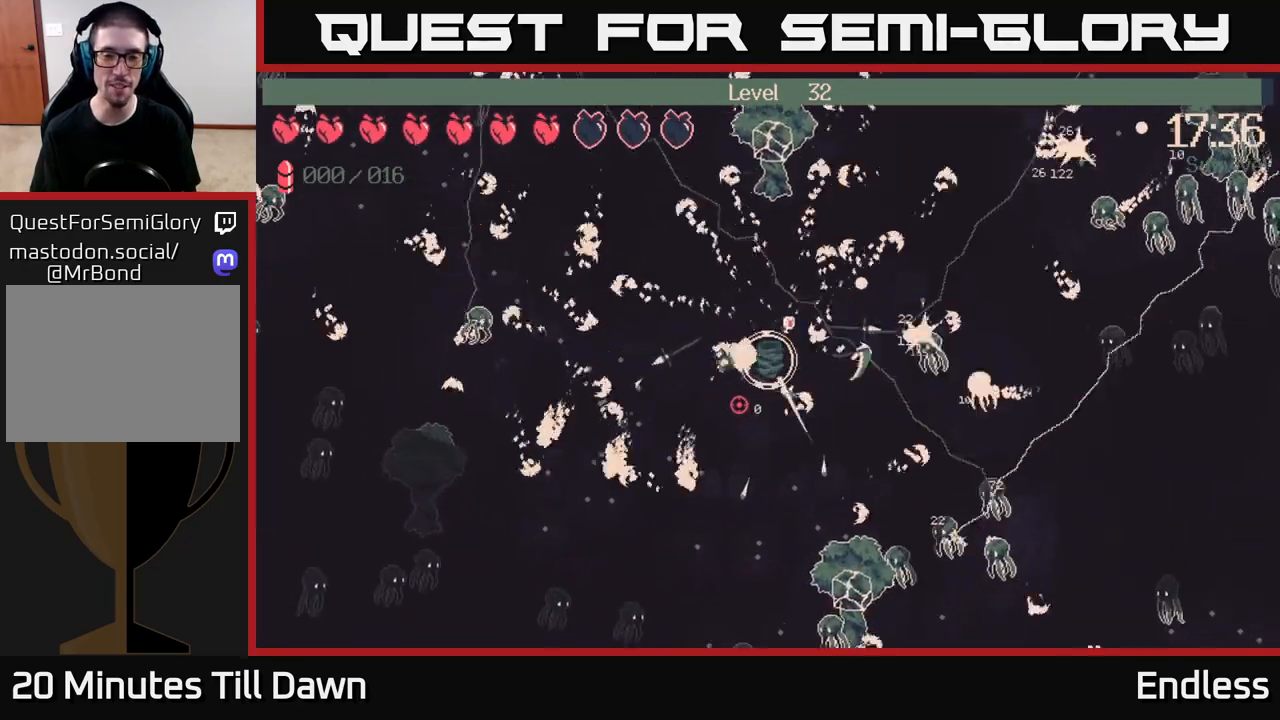
{"buttons": [], "left_stick": "down", "right_stick": "center", "events": [[333, "right_stick", "center"]]}
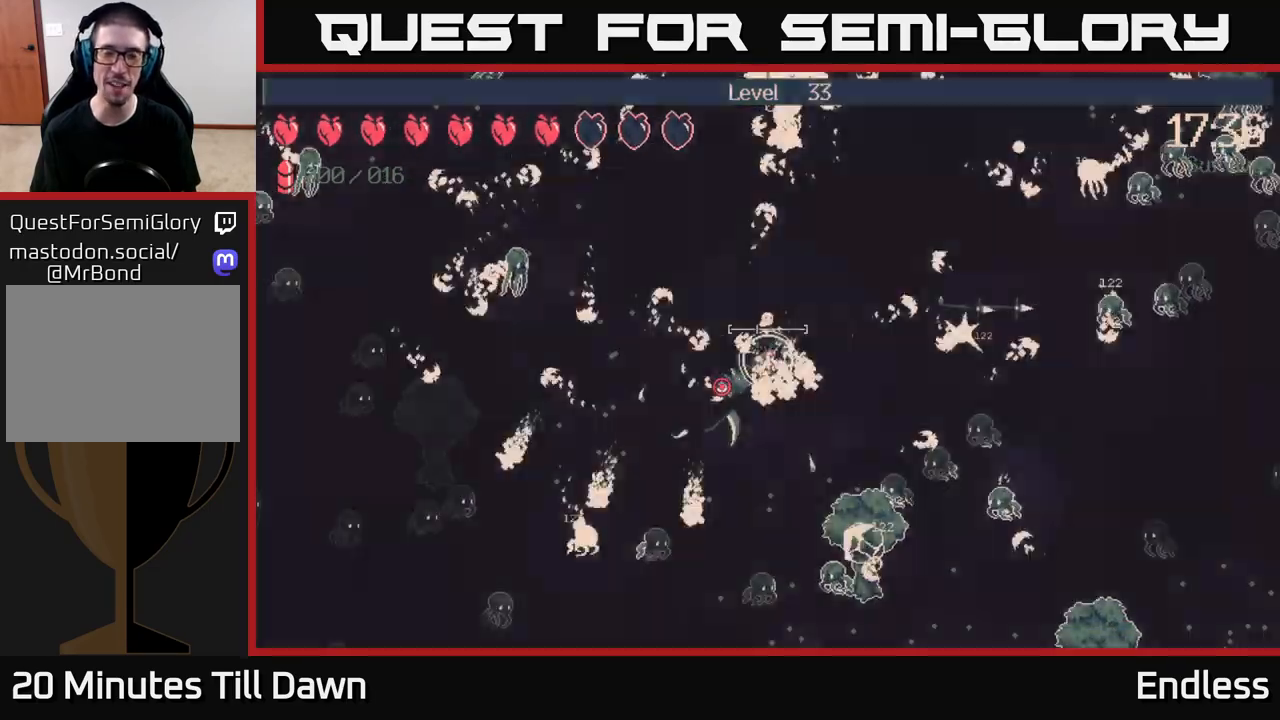
{"buttons": [], "left_stick": "down", "right_stick": "center", "events": [[17, "right_stick", "down"], [217, "right_stick", "down-left"], [417, "right_stick", "center"]]}
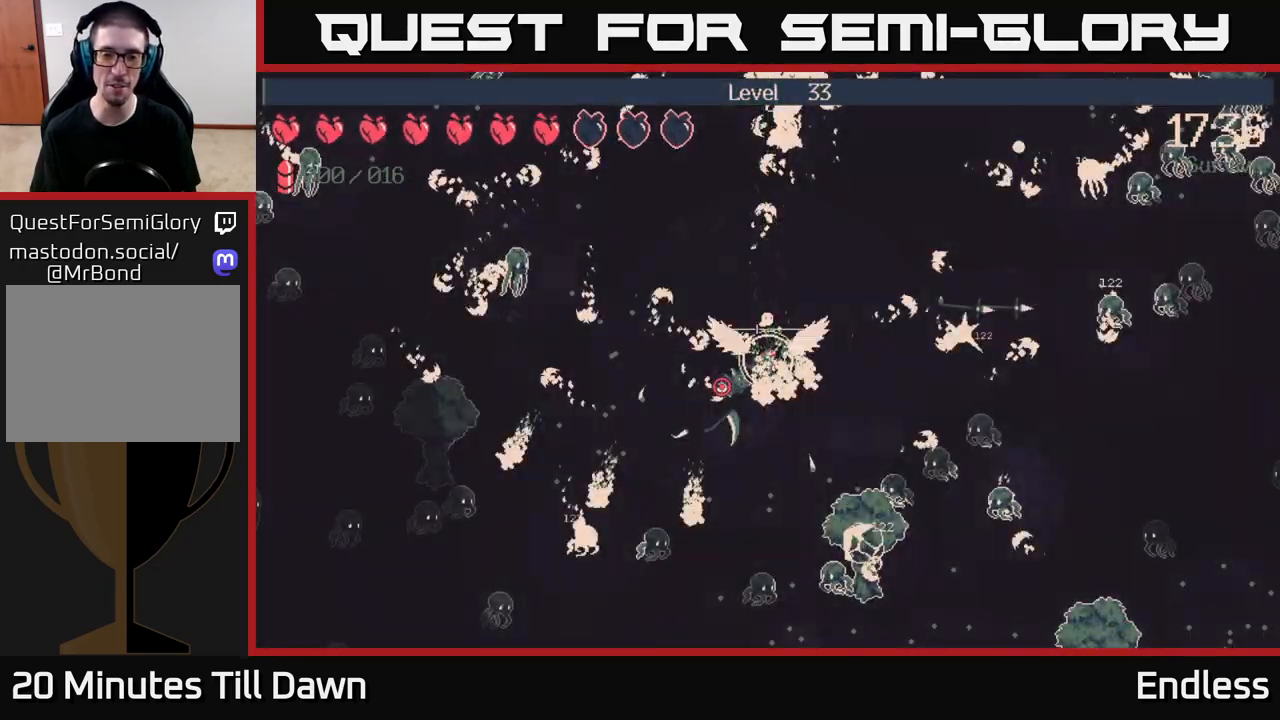
{"buttons": [], "left_stick": "center", "right_stick": "center", "events": [[117, "left_stick", "center"]]}
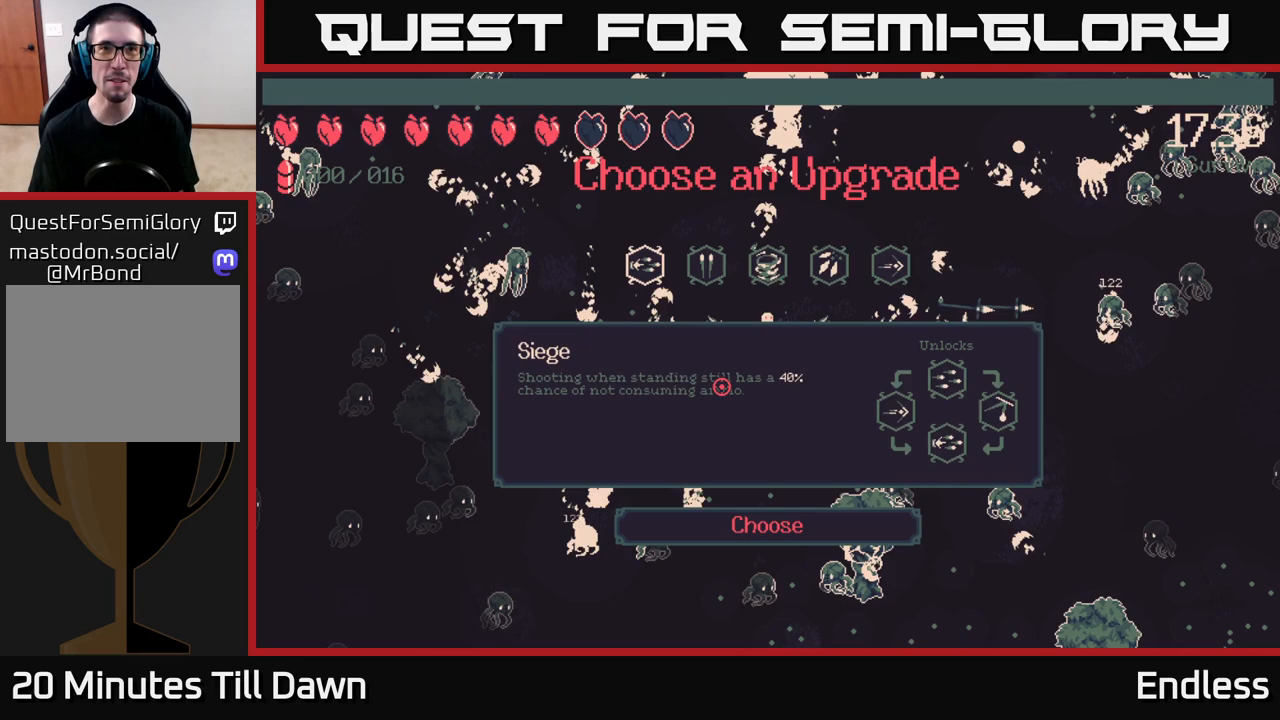
{"buttons": [], "left_stick": "center", "right_stick": "center", "events": []}
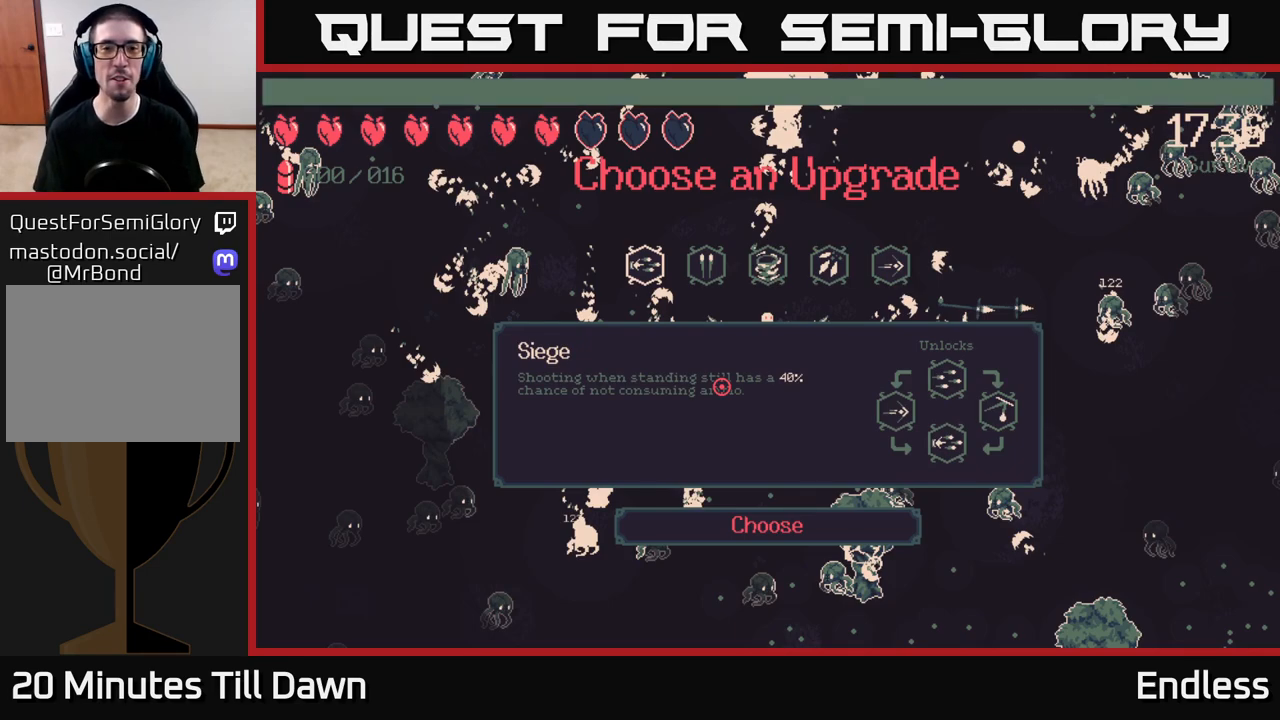
{"buttons": [], "left_stick": "center", "right_stick": "center", "events": []}
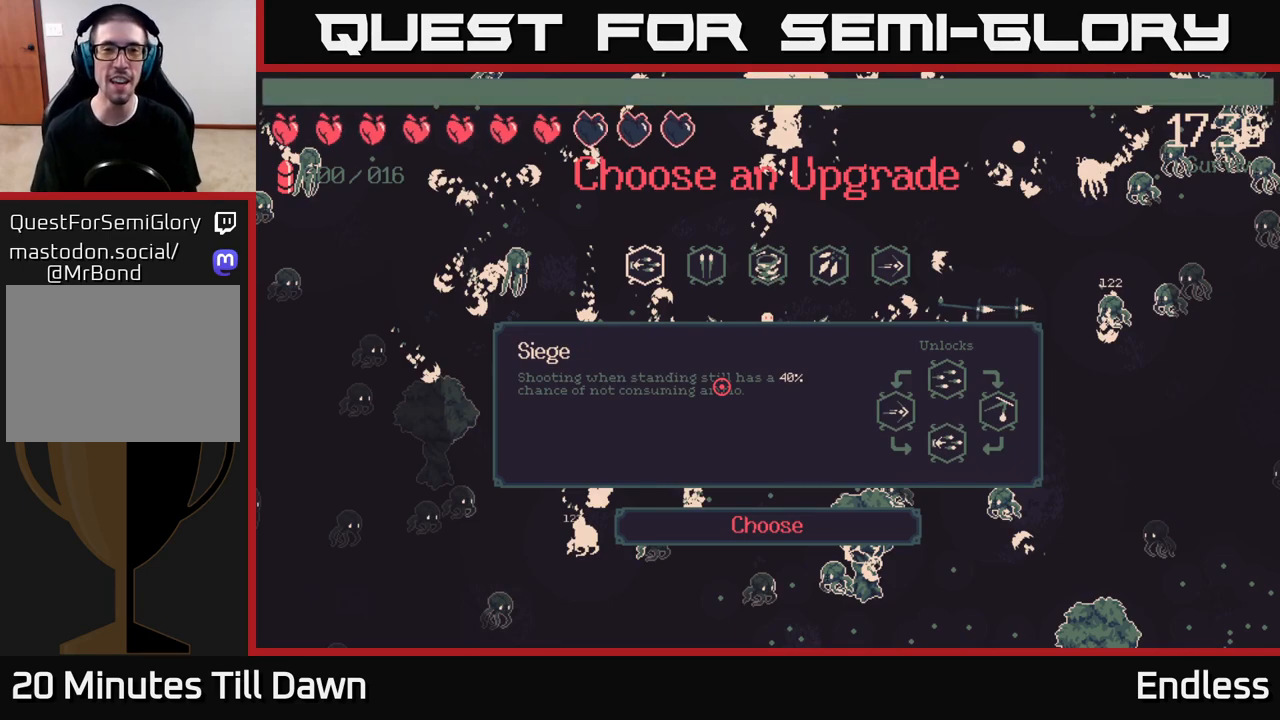
{"buttons": [], "left_stick": "center", "right_stick": "center", "events": [[100, "DPAD_RIGHT", "down"], [217, "DPAD_RIGHT", "up"], [317, "DPAD_RIGHT", "down"], [450, "DPAD_RIGHT", "up"]]}
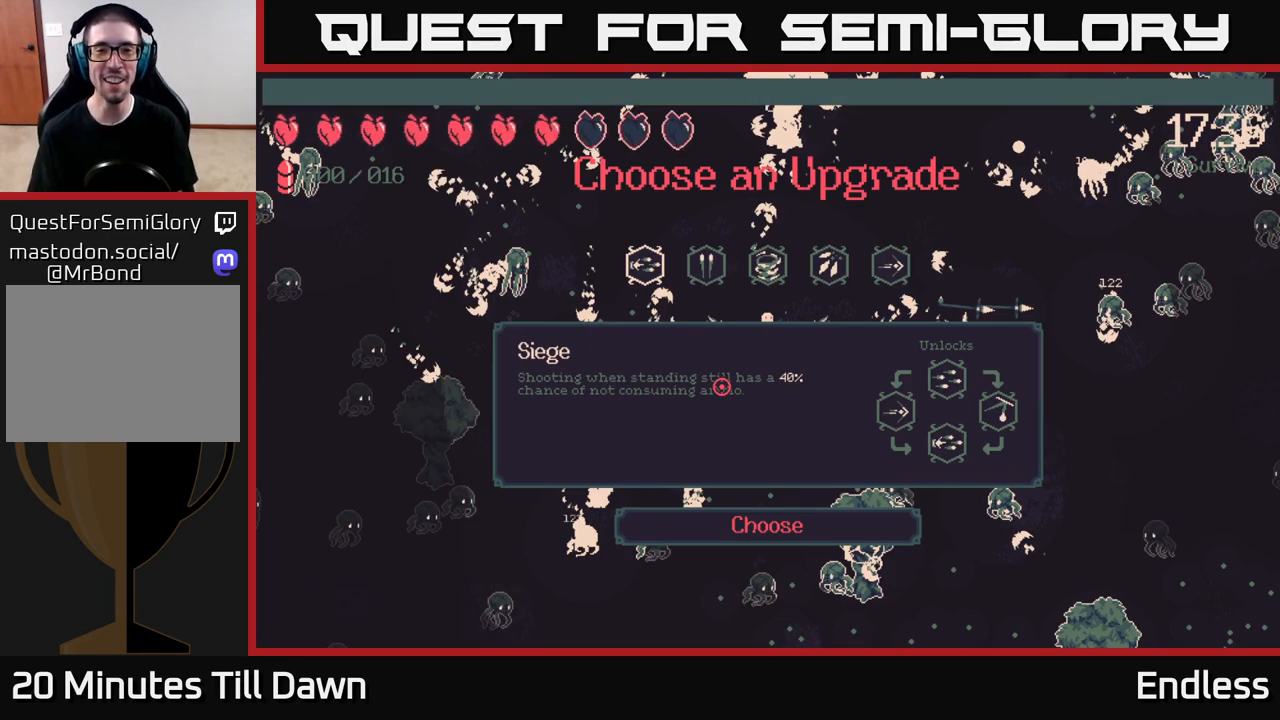
{"buttons": ["DPAD_LEFT"], "left_stick": "center", "right_stick": "center", "events": [[100, "DPAD_RIGHT", "down"], [217, "DPAD_RIGHT", "up"], [417, "DPAD_LEFT", "down"]]}
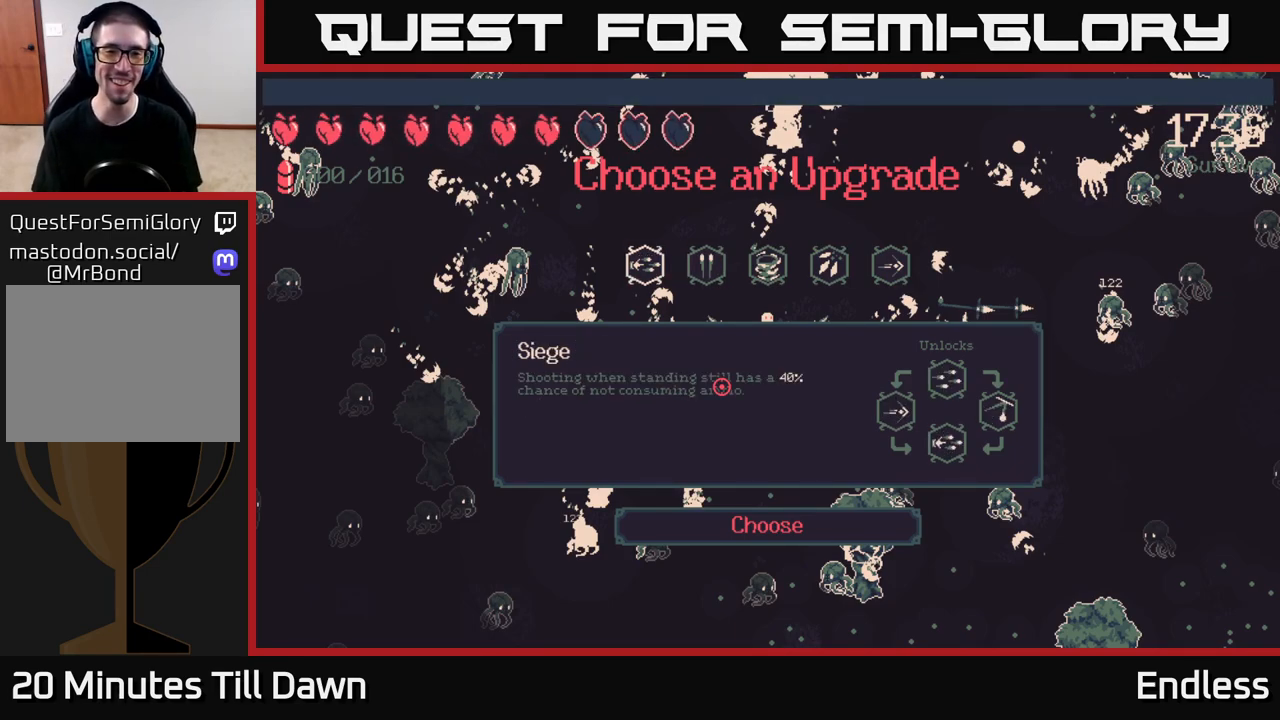
{"buttons": [], "left_stick": "center", "right_stick": "center", "events": [[50, "DPAD_LEFT", "up"]]}
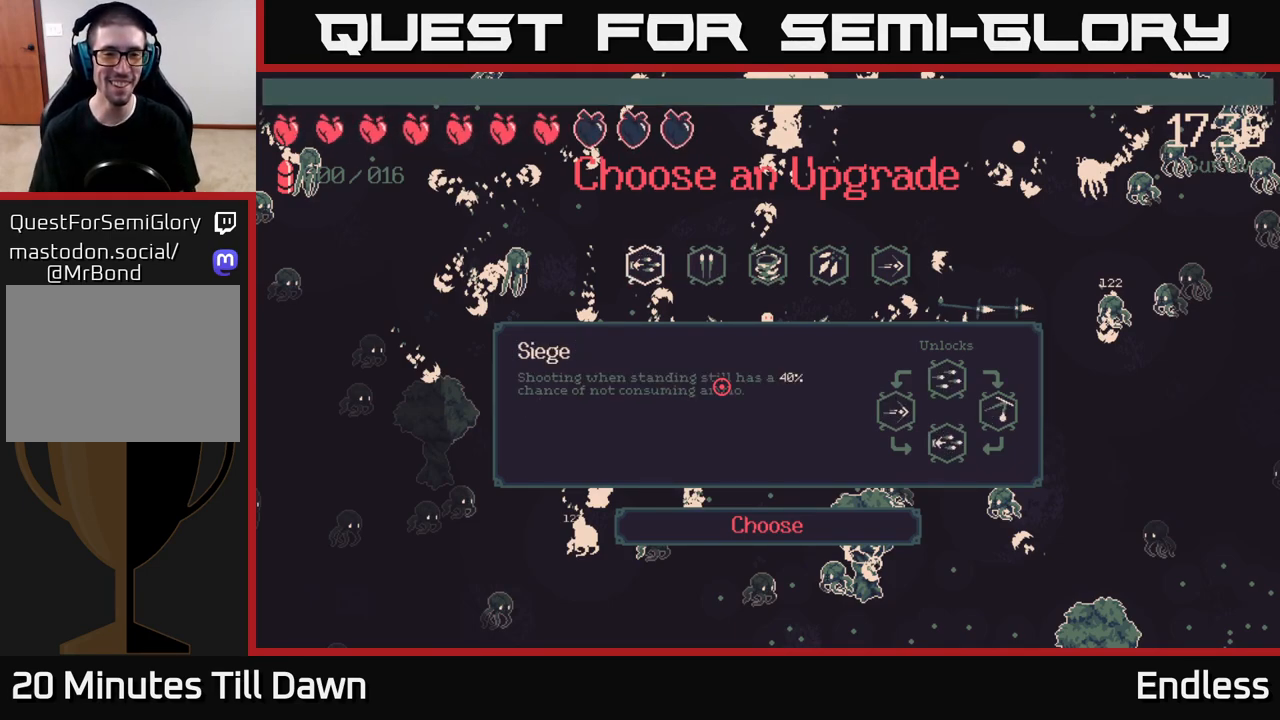
{"buttons": [], "left_stick": "center", "right_stick": "center", "events": [[200, "DPAD_RIGHT", "down"], [300, "DPAD_RIGHT", "up"], [400, "DPAD_RIGHT", "down"], [450, "DPAD_RIGHT", "up"]]}
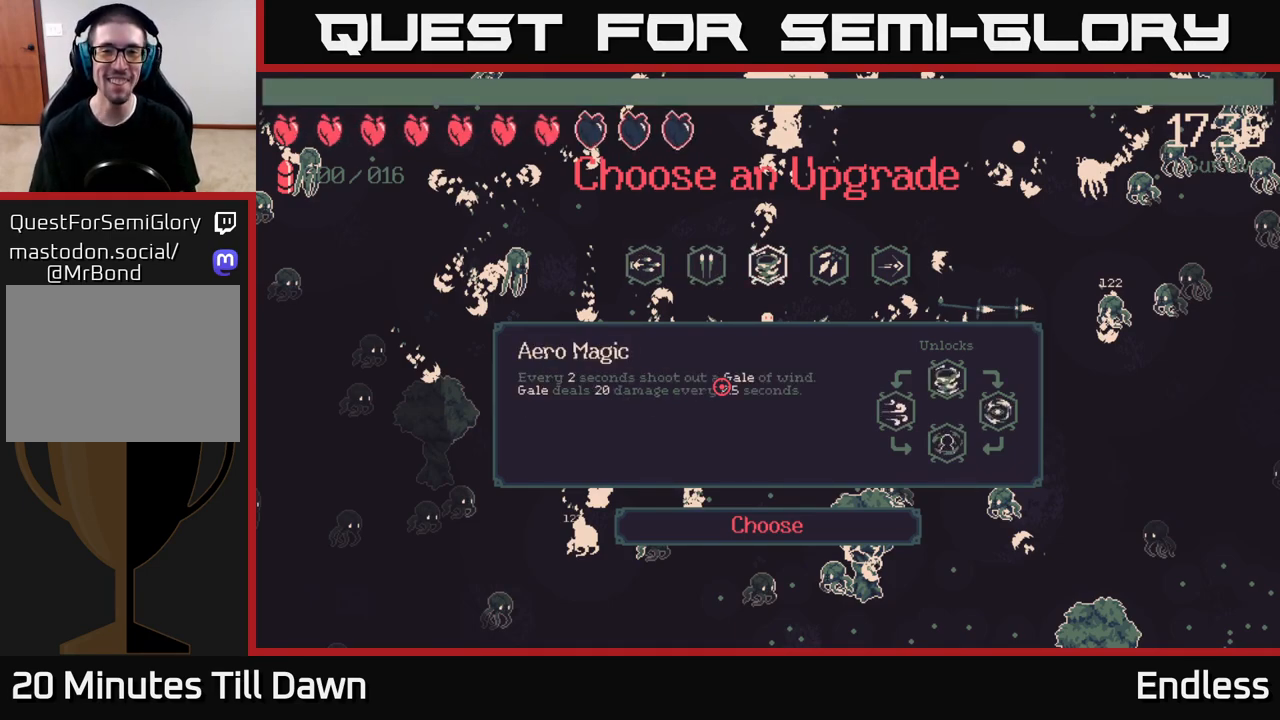
{"buttons": [], "left_stick": "center", "right_stick": "center", "events": [[50, "DPAD_RIGHT", "down"], [100, "DPAD_RIGHT", "up"], [200, "DPAD_RIGHT", "down"], [283, "DPAD_RIGHT", "up"]]}
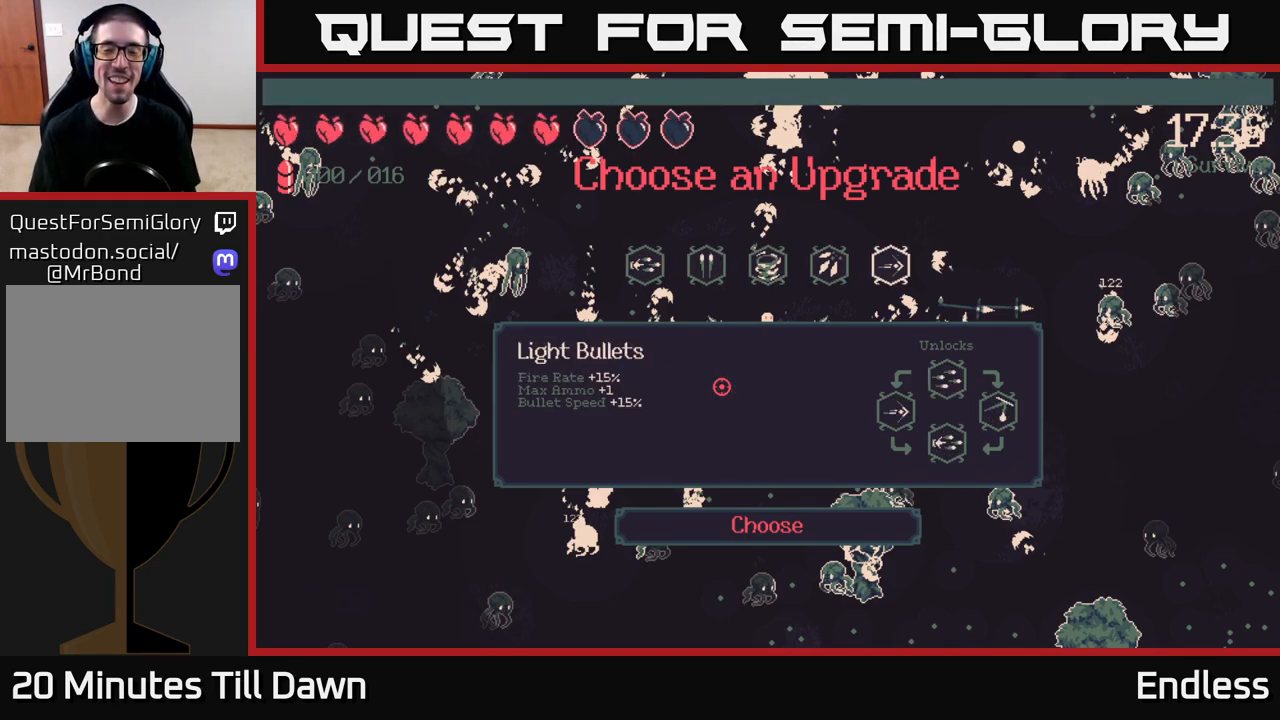
{"buttons": [], "left_stick": "center", "right_stick": "center", "events": []}
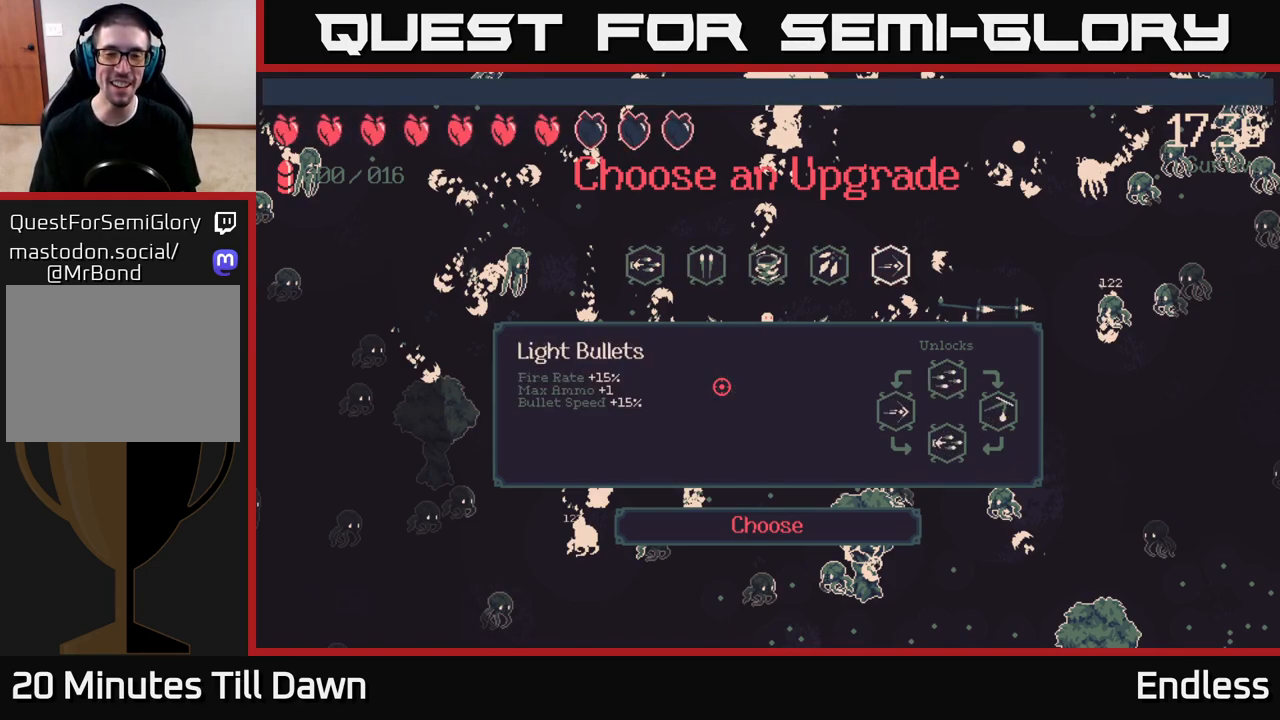
{"buttons": ["DPAD_LEFT"], "left_stick": "center", "right_stick": "center", "events": [[483, "DPAD_LEFT", "down"]]}
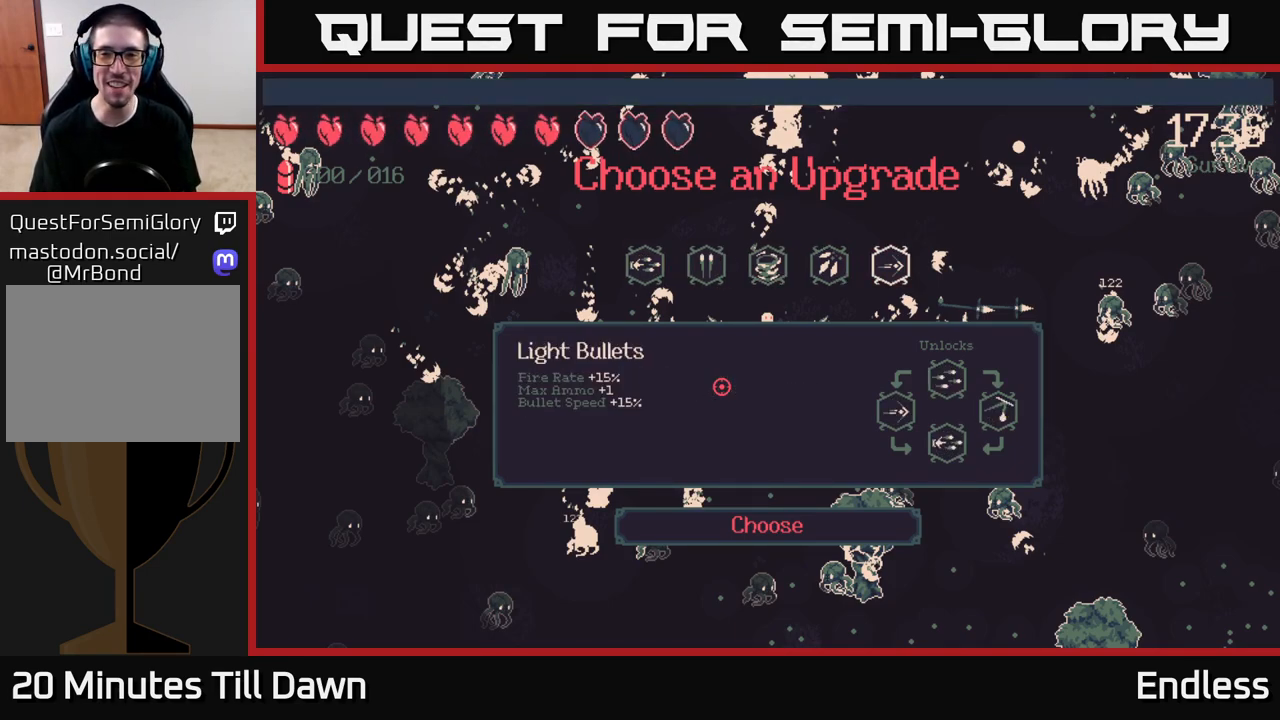
{"buttons": [], "left_stick": "center", "right_stick": "center", "events": [[117, "DPAD_LEFT", "up"], [317, "DPAD_RIGHT", "down"], [433, "DPAD_RIGHT", "up"]]}
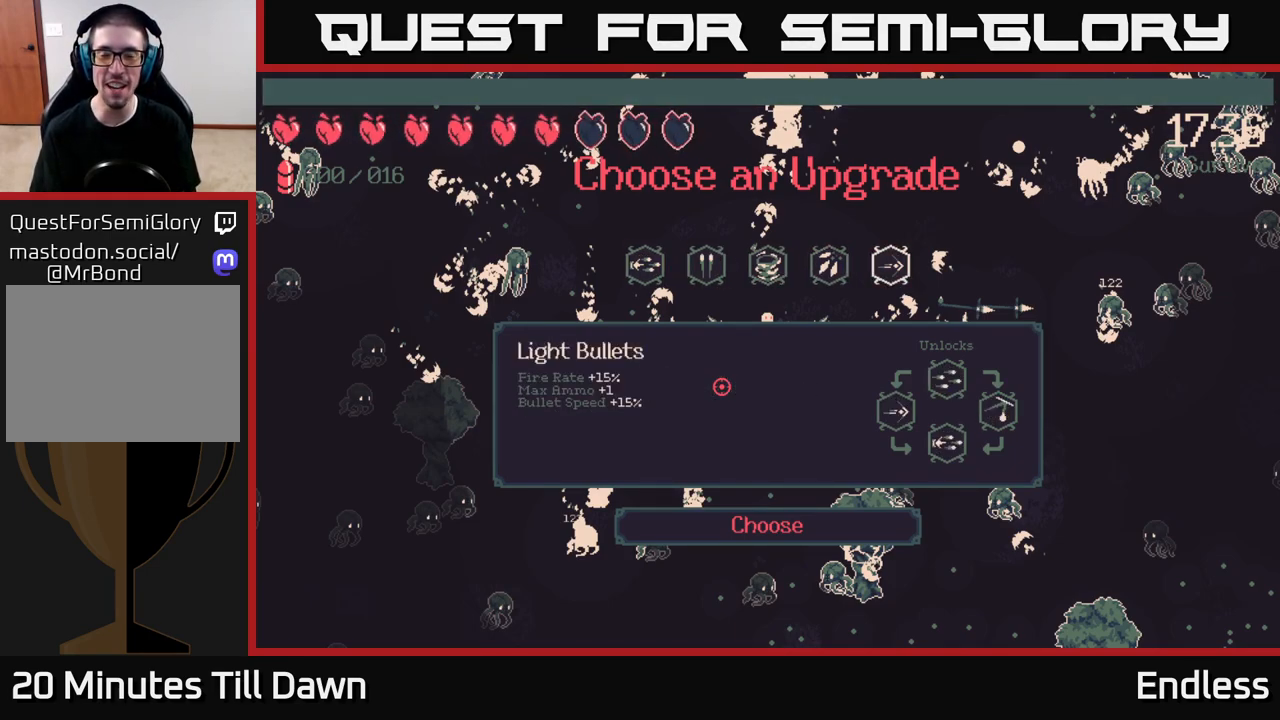
{"buttons": [], "left_stick": "center", "right_stick": "center", "events": [[317, "A", "down"], [367, "A", "up"]]}
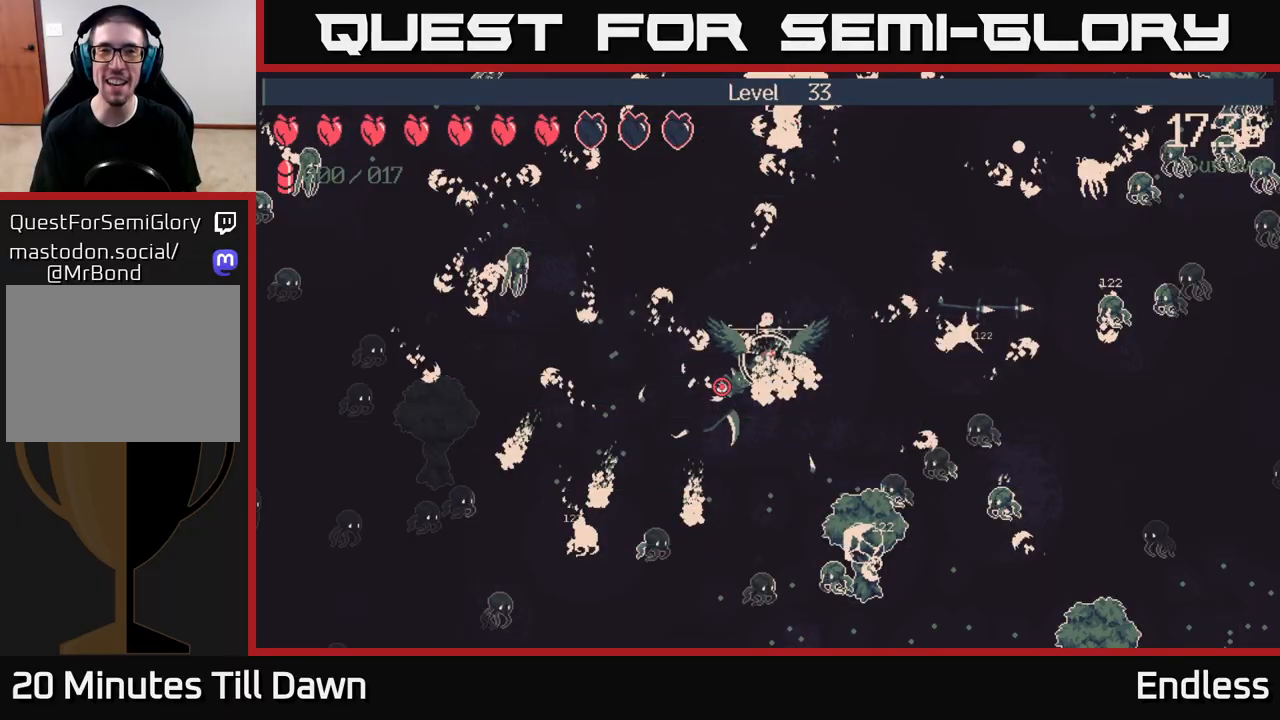
{"buttons": [], "left_stick": "down", "right_stick": "down-right", "events": [[417, "left_stick", "down"], [483, "right_stick", "down-right"]]}
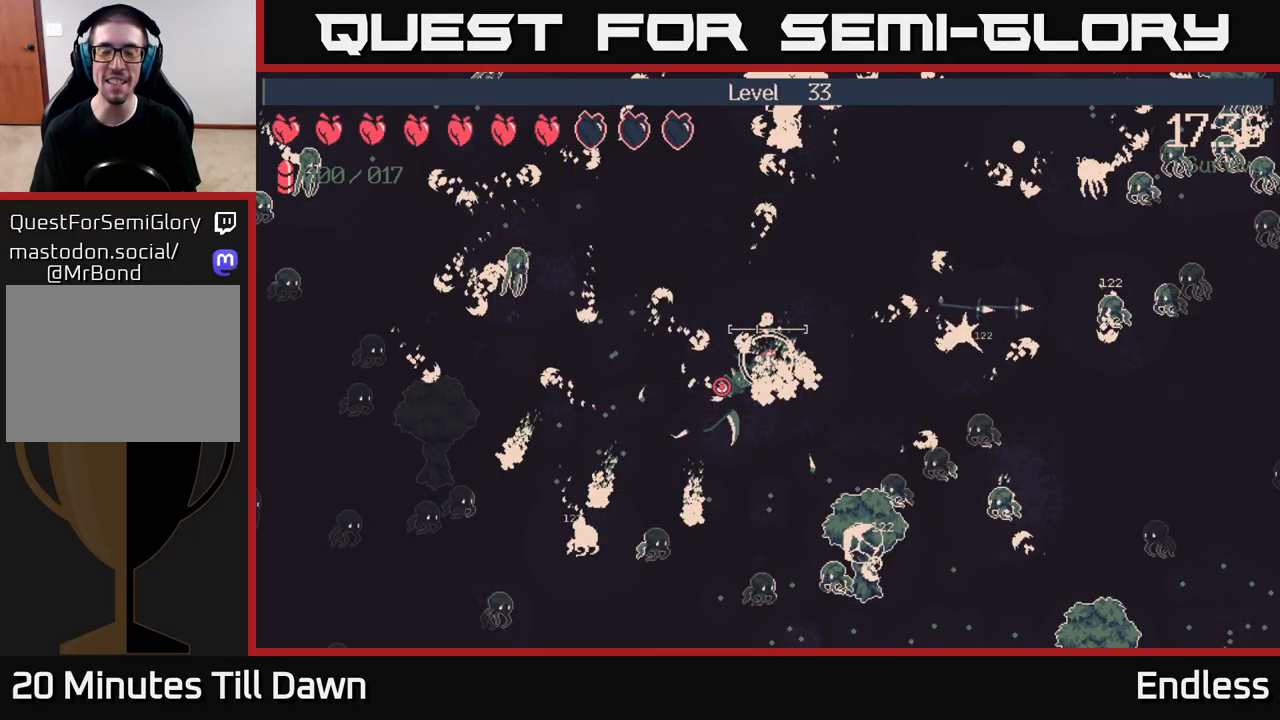
{"buttons": [], "left_stick": "down", "right_stick": "down-right", "events": []}
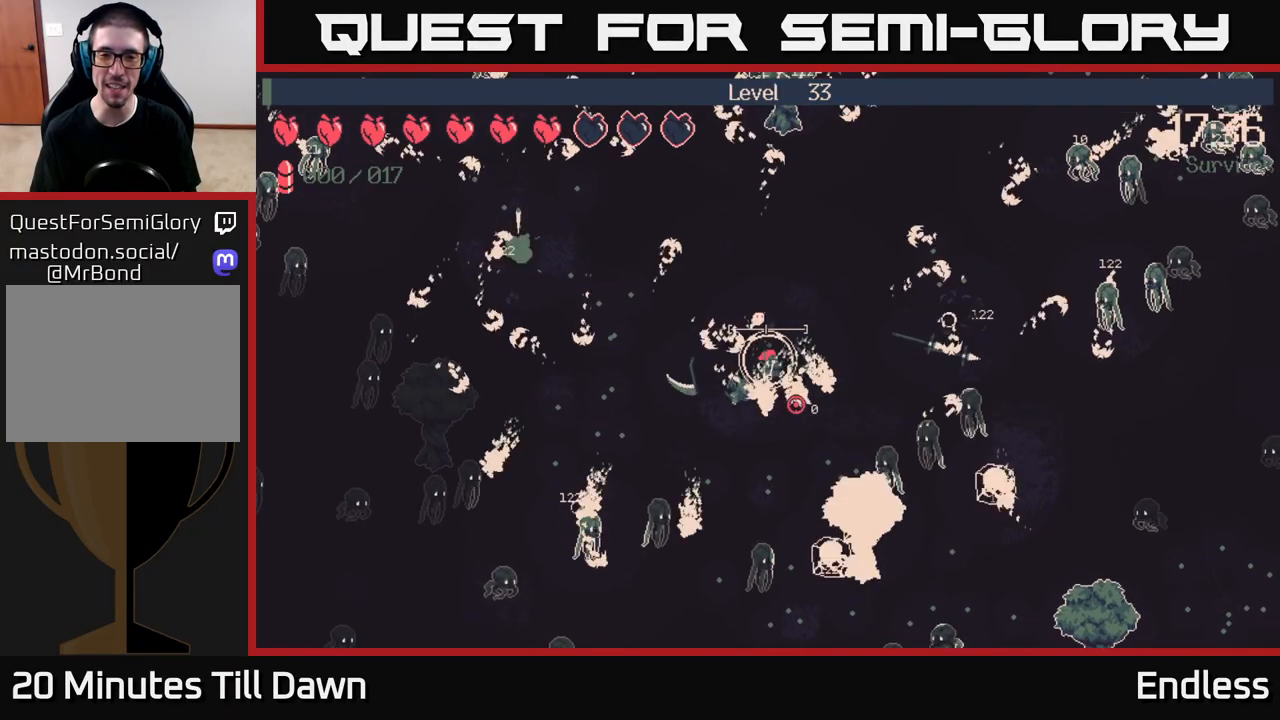
{"buttons": ["L2"], "left_stick": "down-left", "right_stick": "right", "events": [[67, "right_stick", "right"], [267, "L2", "down"], [417, "L2", "up"], [483, "left_stick", "down-left"], [500, "L2", "down"]]}
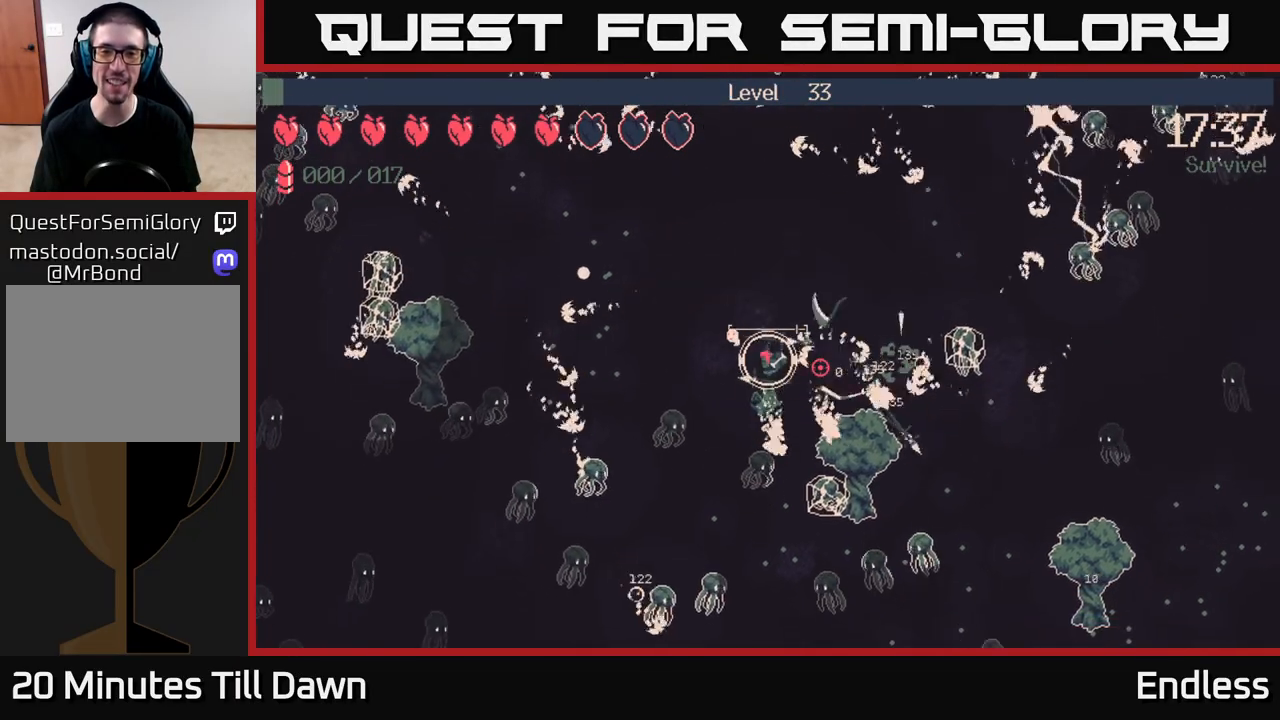
{"buttons": [], "left_stick": "up-left", "right_stick": "right", "events": [[133, "L2", "up"], [167, "left_stick", "up-left"], [217, "L2", "down"], [367, "L2", "up"]]}